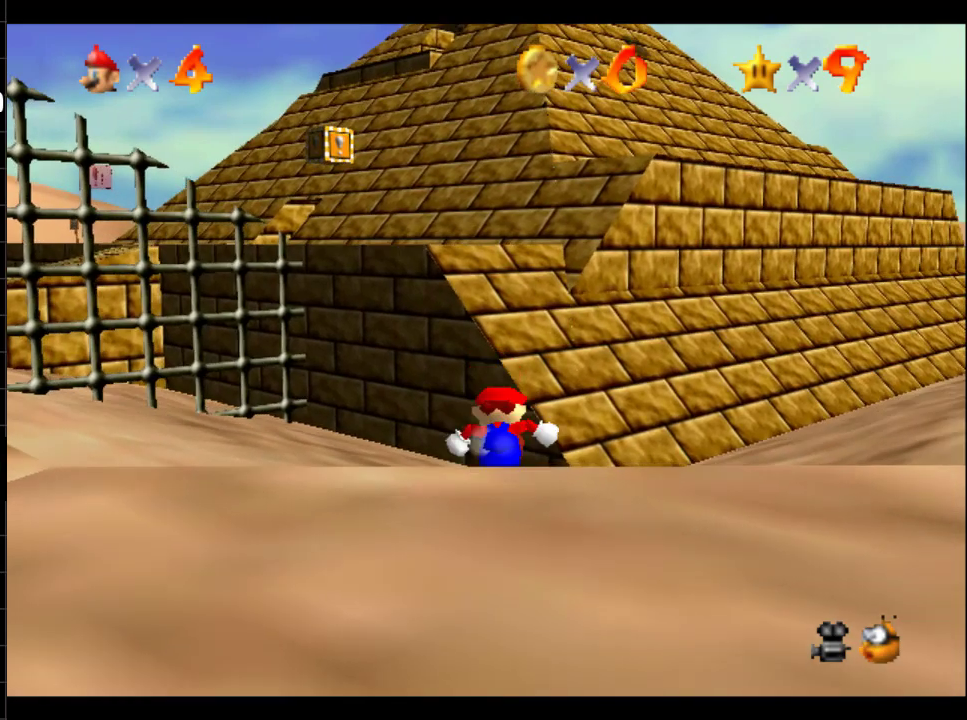
Gameplay with a controller (Xbox layout); each line is a JSON object with the inputs held at the frame after it. "events" lists button and stick changes between this image and that frame as [ms after this image, input, new state], when the widget could be followed in between. Not read: L3 R3.
{"buttons": ["B"], "left_stick": "down-left", "right_stick": "center", "events": [[33, "B", "down"], [50, "left_stick", "center"], [216, "left_stick", "down-left"], [317, "B", "up"], [383, "B", "down"]]}
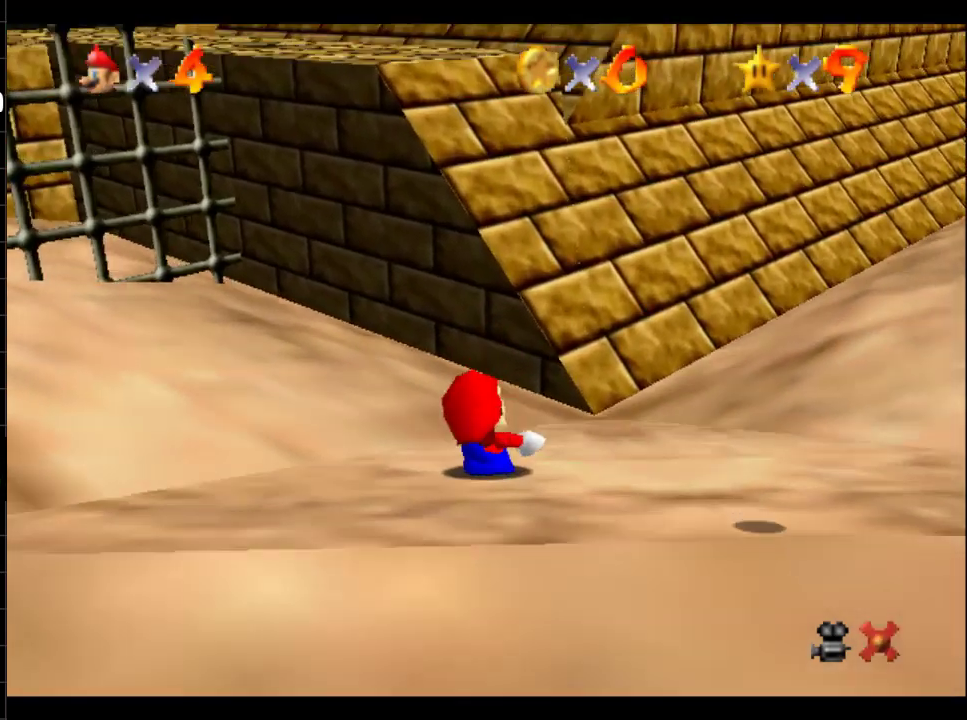
{"buttons": [], "left_stick": "center", "right_stick": "center", "events": [[217, "B", "up"], [217, "left_stick", "down"], [284, "B", "down"], [384, "B", "up"], [384, "left_stick", "center"]]}
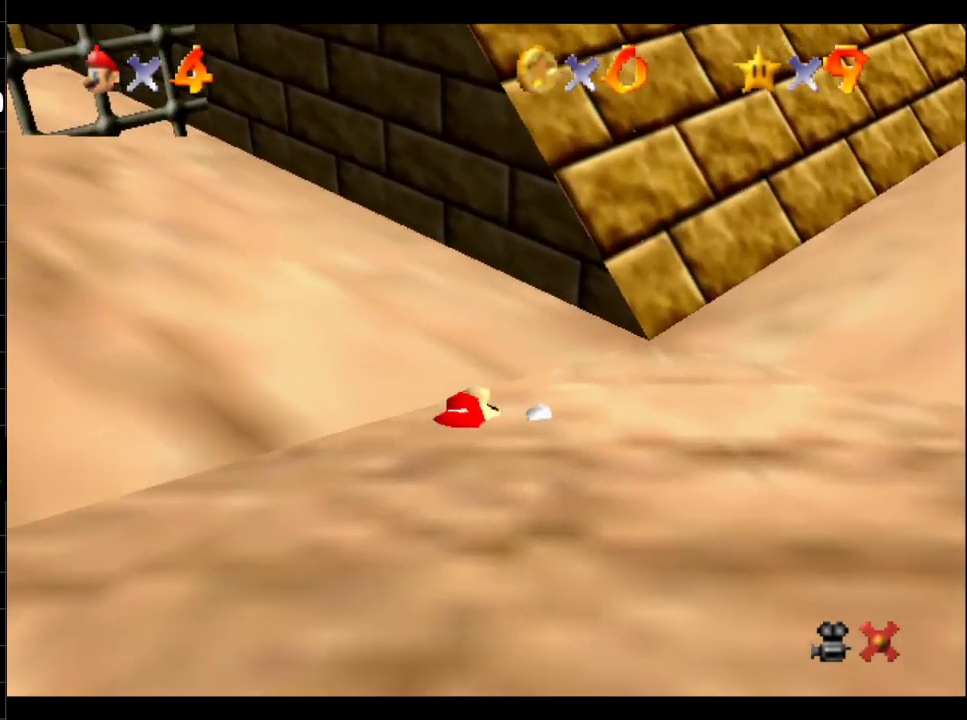
{"buttons": [], "left_stick": "center", "right_stick": "center", "events": []}
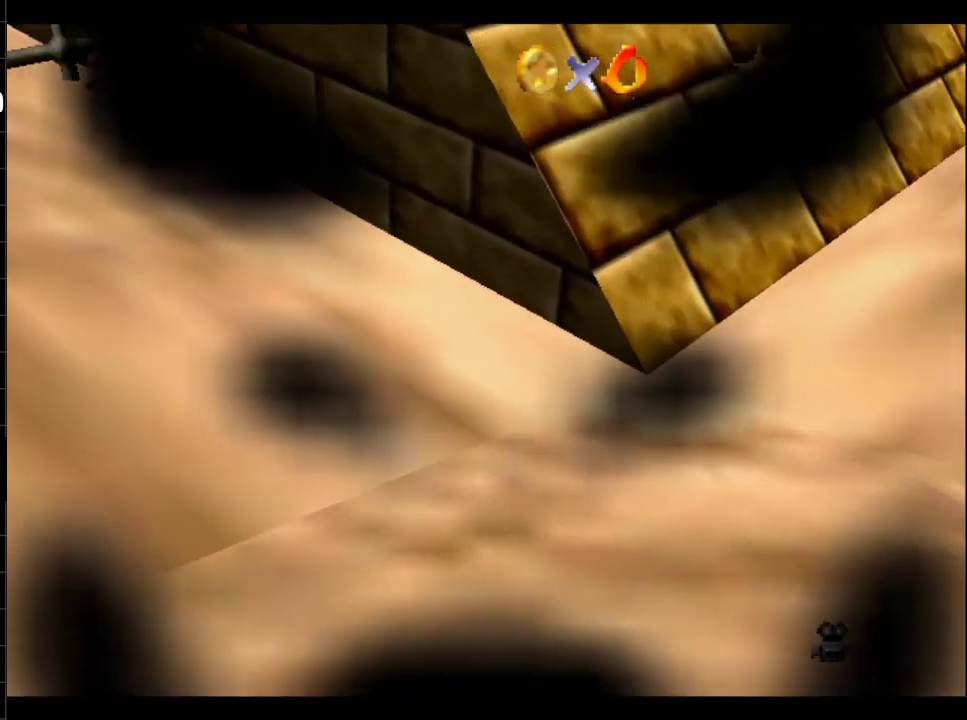
{"buttons": [], "left_stick": "center", "right_stick": "center", "events": []}
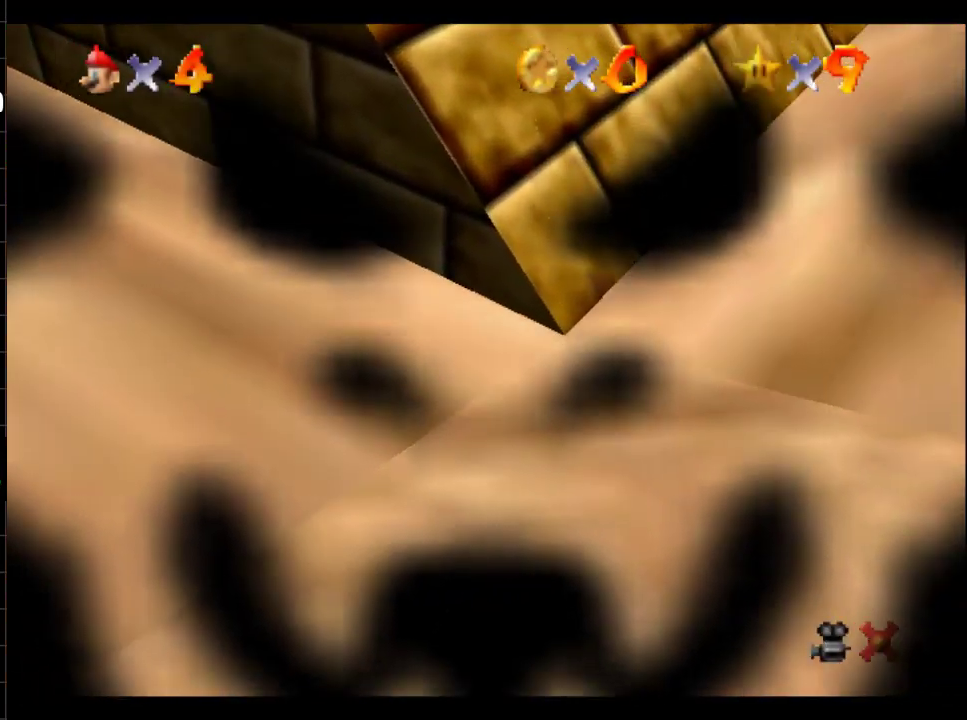
{"buttons": [], "left_stick": "center", "right_stick": "center", "events": []}
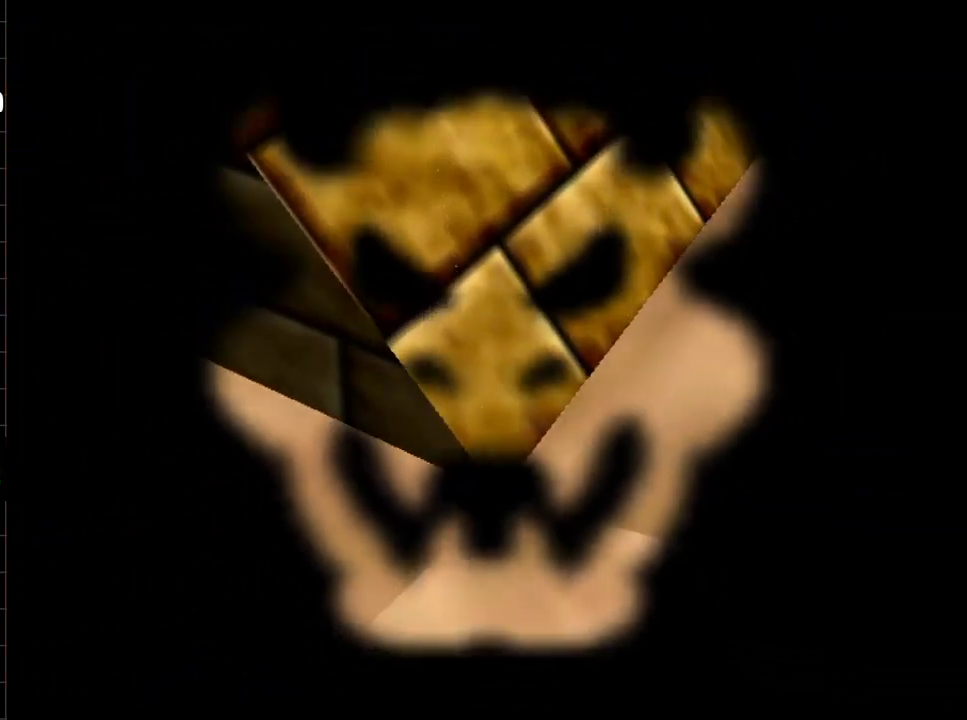
{"buttons": [], "left_stick": "center", "right_stick": "center", "events": []}
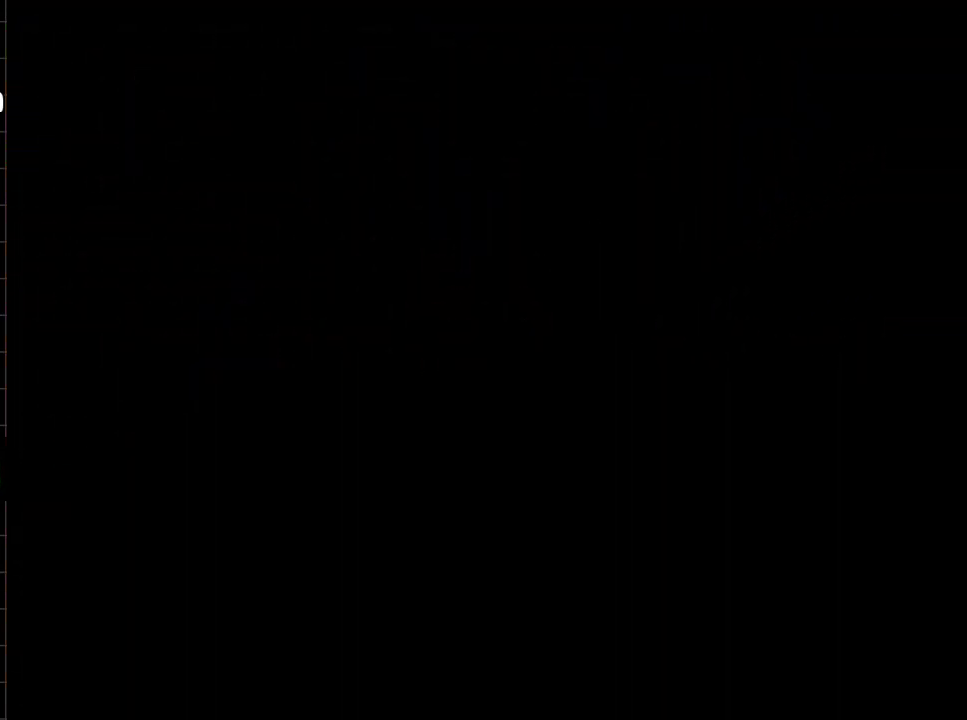
{"buttons": [], "left_stick": "center", "right_stick": "center", "events": []}
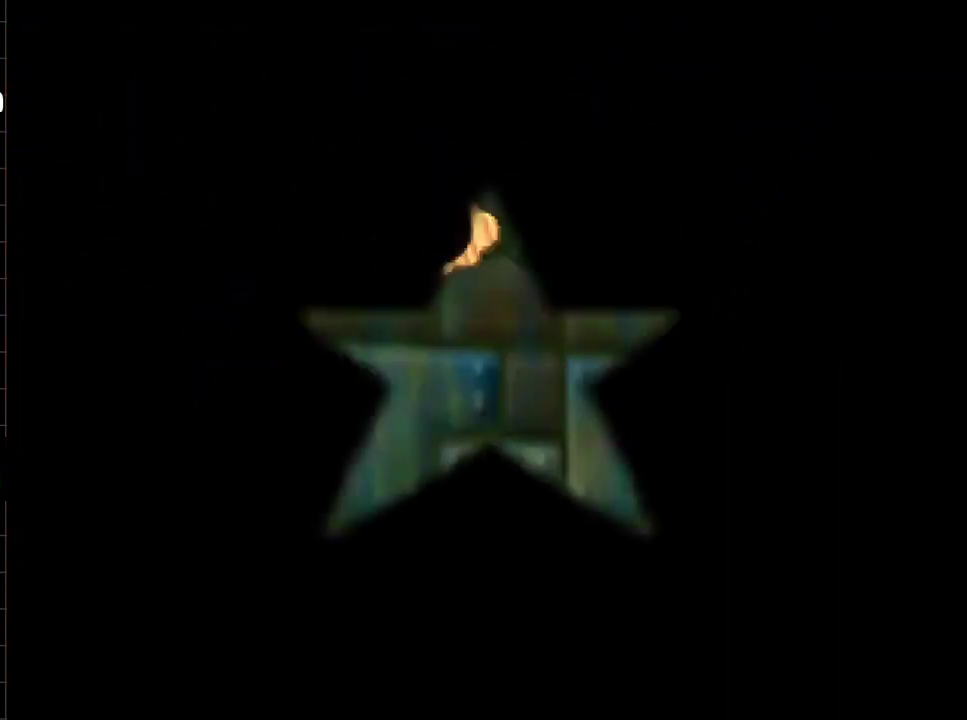
{"buttons": [], "left_stick": "center", "right_stick": "center", "events": []}
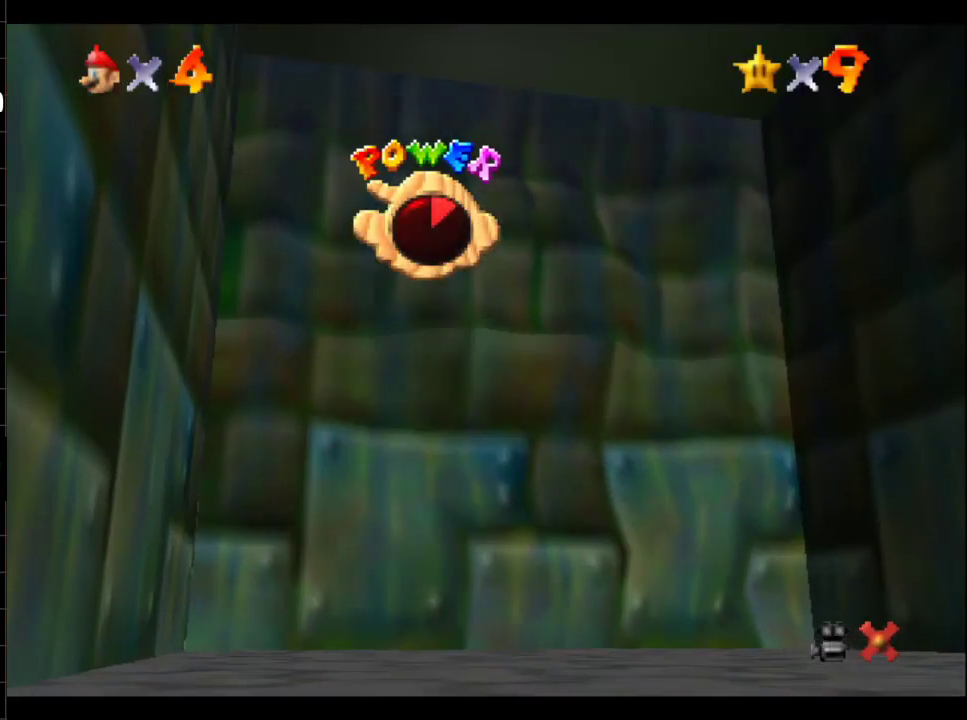
{"buttons": [], "left_stick": "center", "right_stick": "center", "events": []}
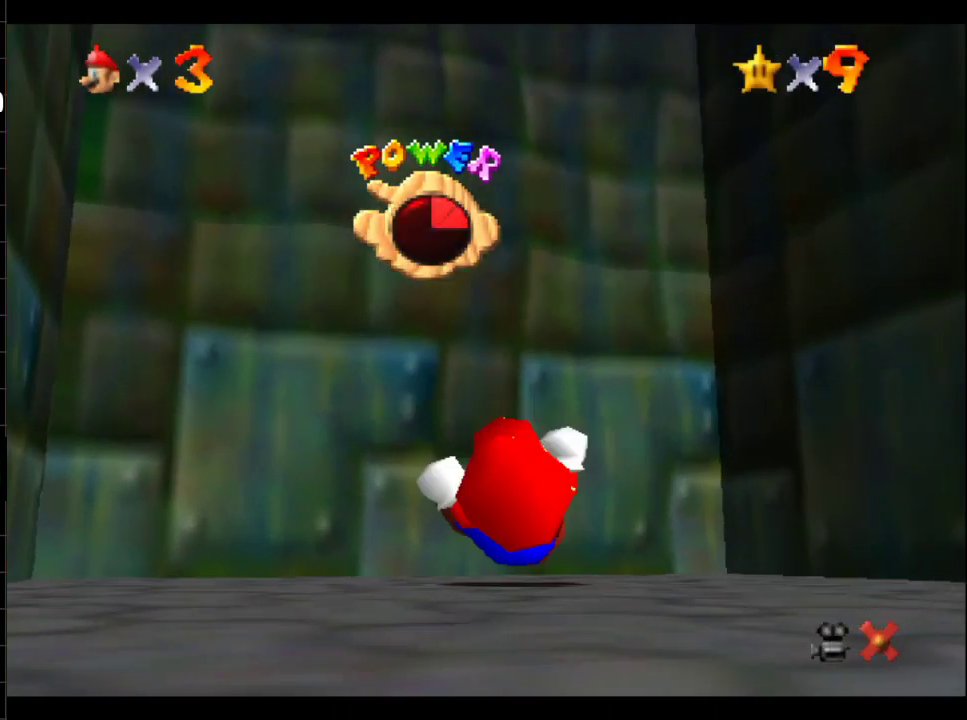
{"buttons": [], "left_stick": "center", "right_stick": "center", "events": [[334, "L2", "down"], [384, "R2", "down"], [467, "L2", "up"], [501, "R2", "up"]]}
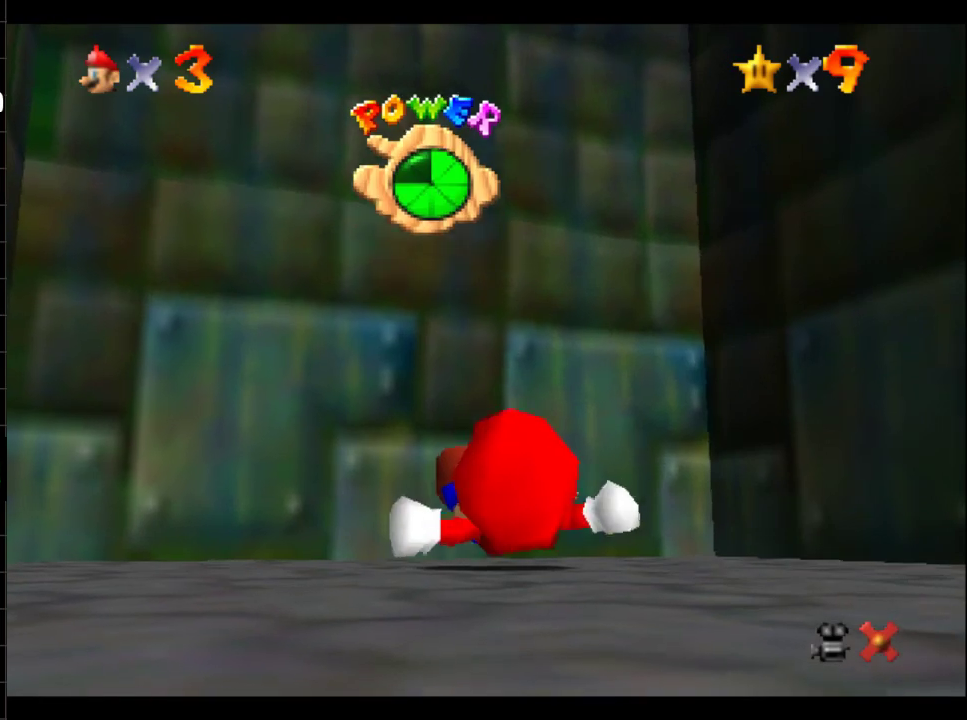
{"buttons": ["L2", "R2"], "left_stick": "center", "right_stick": "center", "events": [[33, "L2", "down"], [33, "R2", "down"], [150, "L2", "up"], [150, "R2", "up"], [200, "R2", "down"], [250, "L2", "down"], [283, "L2", "up"], [283, "R2", "up"], [333, "L2", "down"], [333, "R2", "down"], [383, "R2", "up"], [400, "L2", "up"], [450, "R2", "down"], [467, "L2", "down"]]}
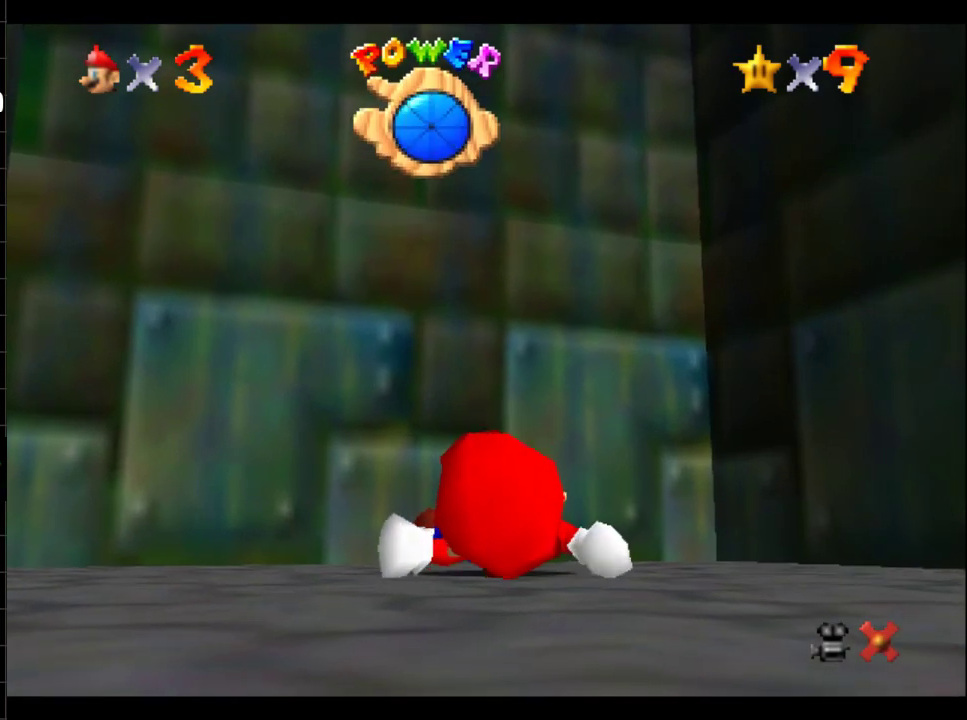
{"buttons": [], "left_stick": "center", "right_stick": "center", "events": [[33, "L2", "up"], [100, "L2", "down"], [200, "L2", "up"], [250, "L2", "down"], [334, "L2", "up"], [450, "R2", "up"]]}
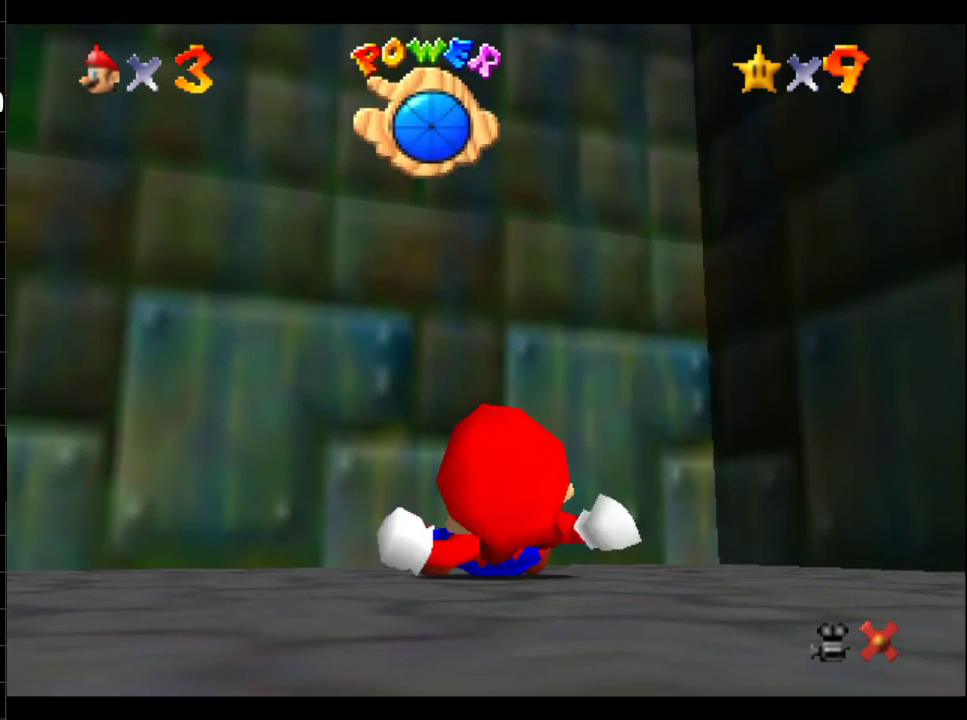
{"buttons": [], "left_stick": "up-left", "right_stick": "center", "events": [[250, "left_stick", "up"], [500, "left_stick", "up-left"]]}
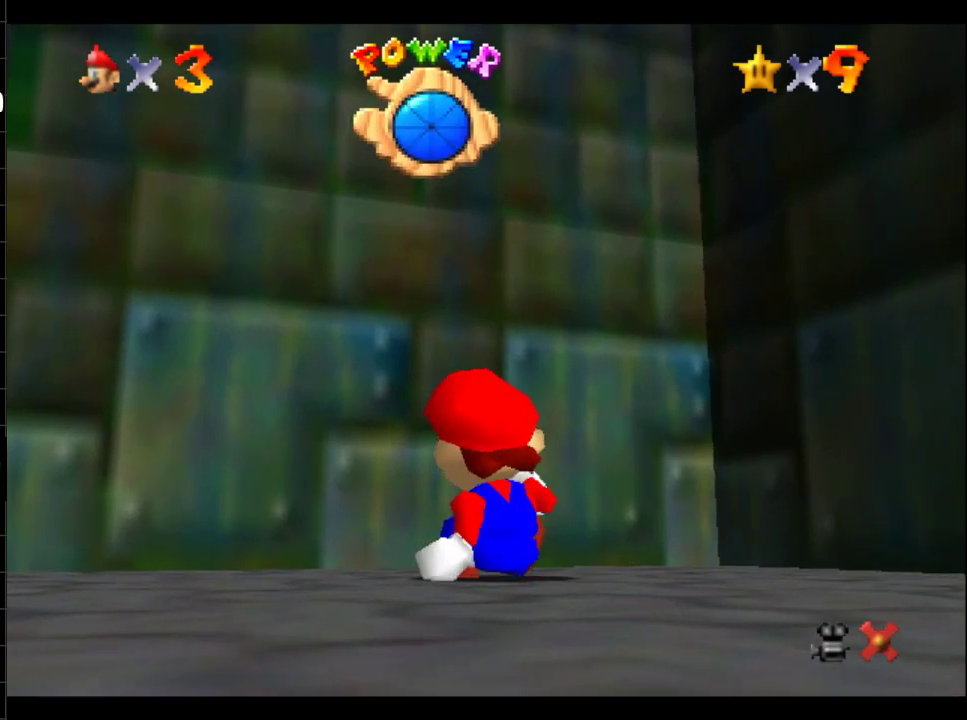
{"buttons": [], "left_stick": "up-left", "right_stick": "center", "events": []}
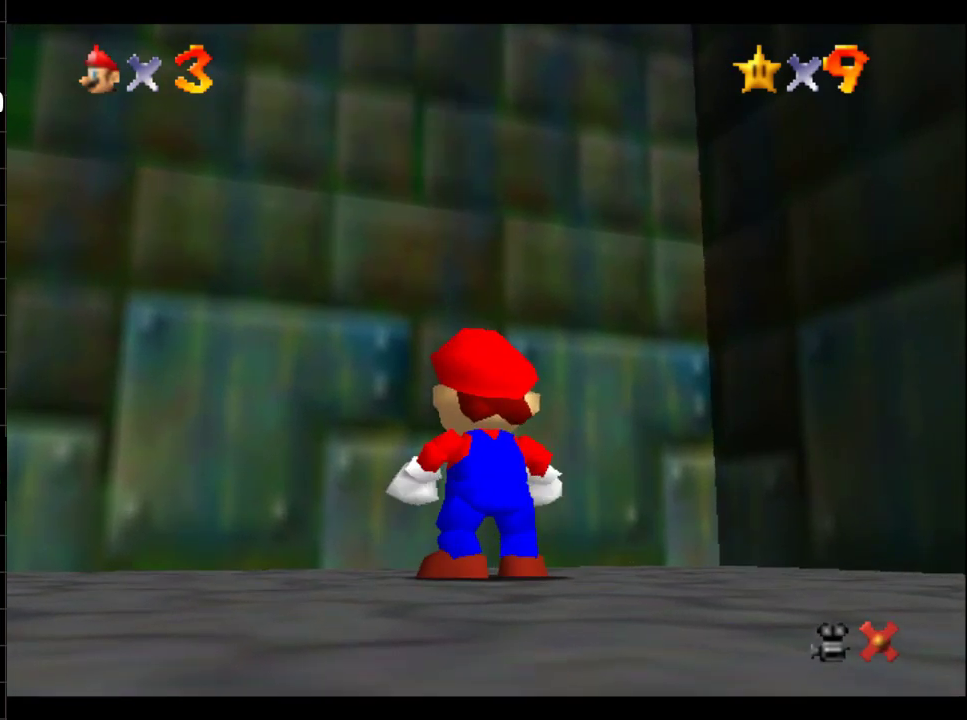
{"buttons": [], "left_stick": "up-left", "right_stick": "center", "events": [[266, "R1", "down"], [300, "B", "down"], [400, "B", "up"], [400, "R1", "up"]]}
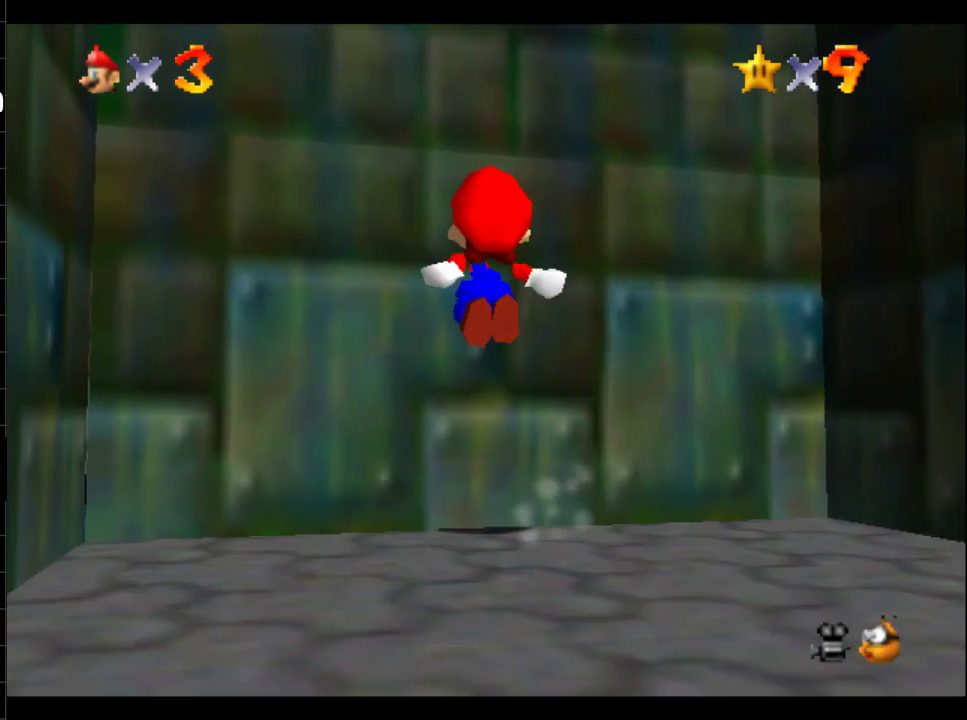
{"buttons": [], "left_stick": "center", "right_stick": "center", "events": [[317, "left_stick", "center"]]}
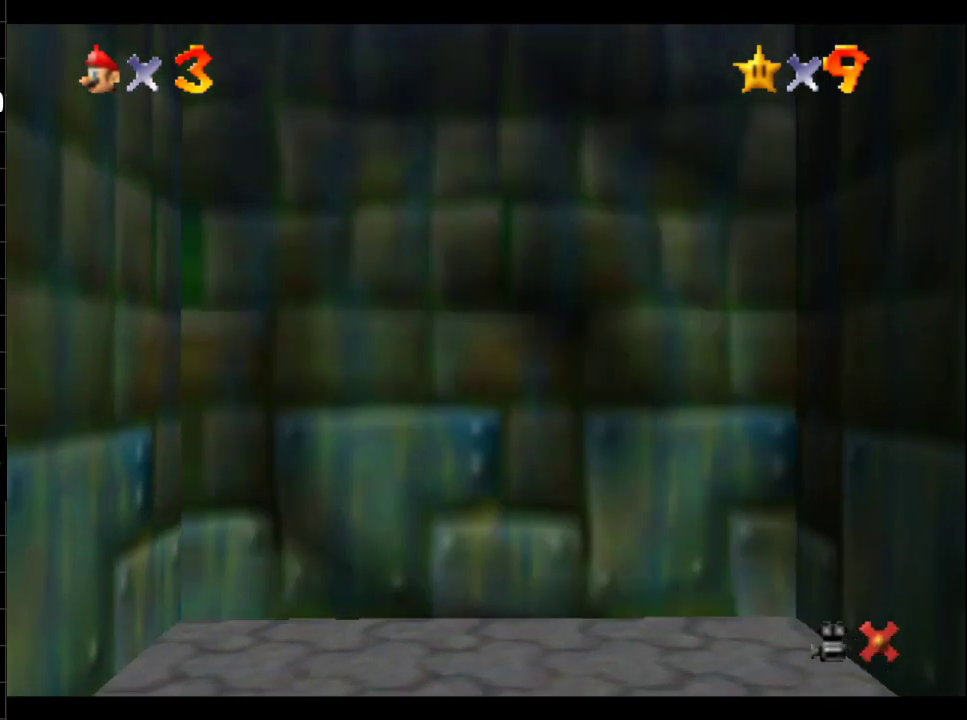
{"buttons": [], "left_stick": "center", "right_stick": "center", "events": []}
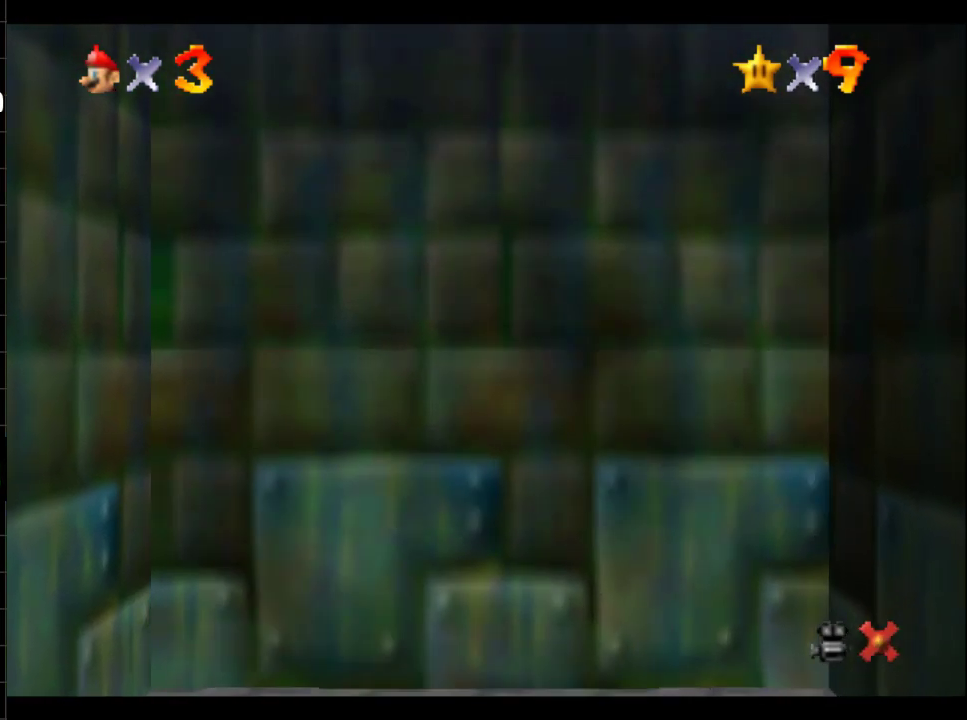
{"buttons": [], "left_stick": "center", "right_stick": "center", "events": []}
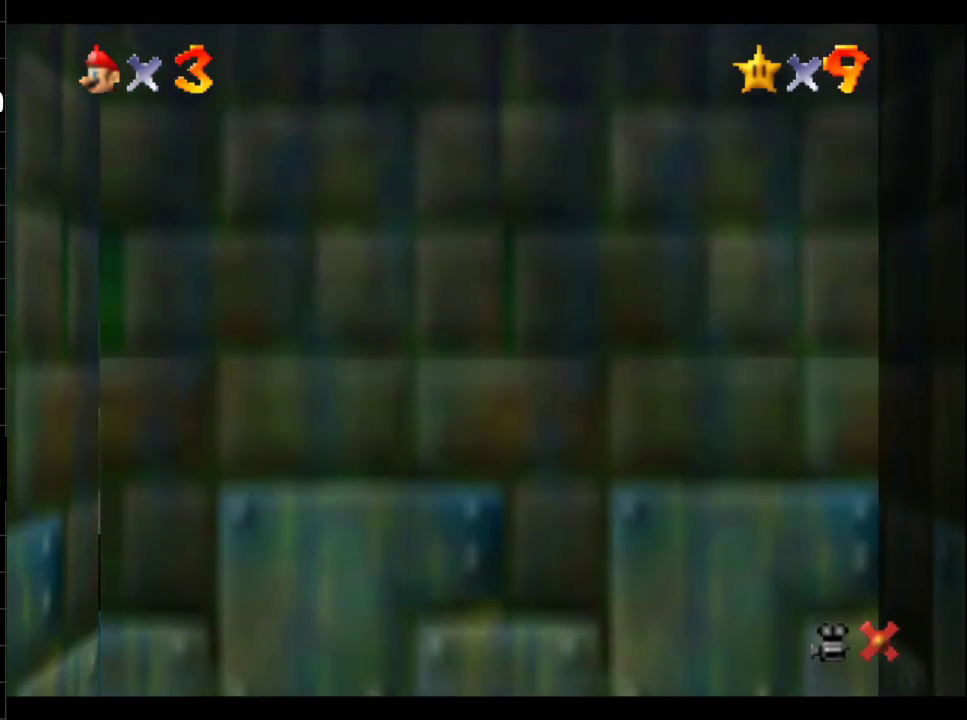
{"buttons": [], "left_stick": "center", "right_stick": "center", "events": []}
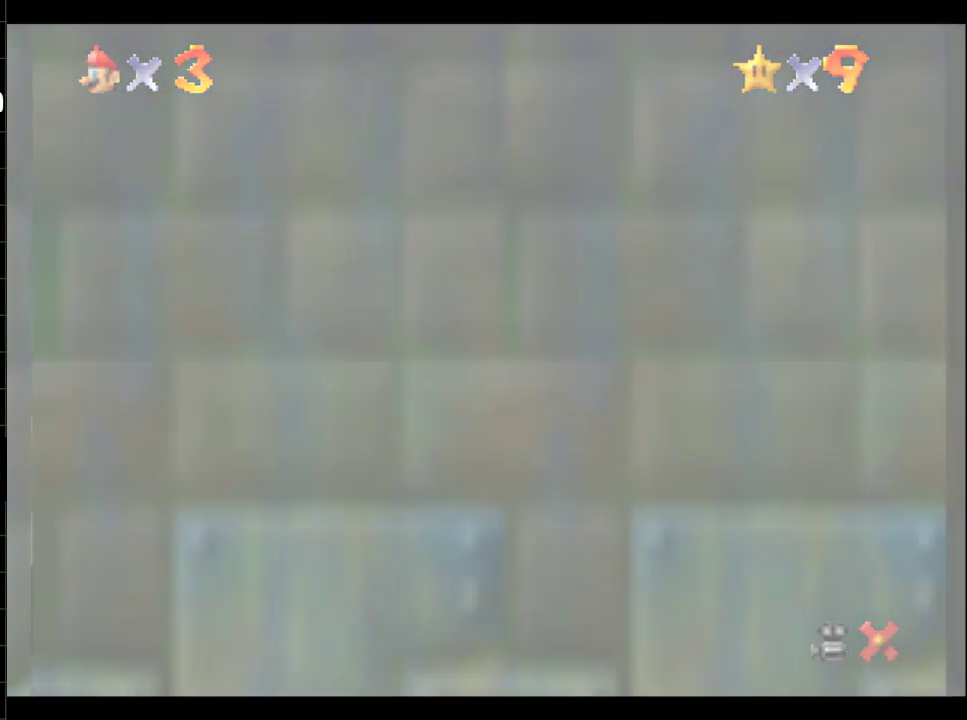
{"buttons": [], "left_stick": "center", "right_stick": "center", "events": []}
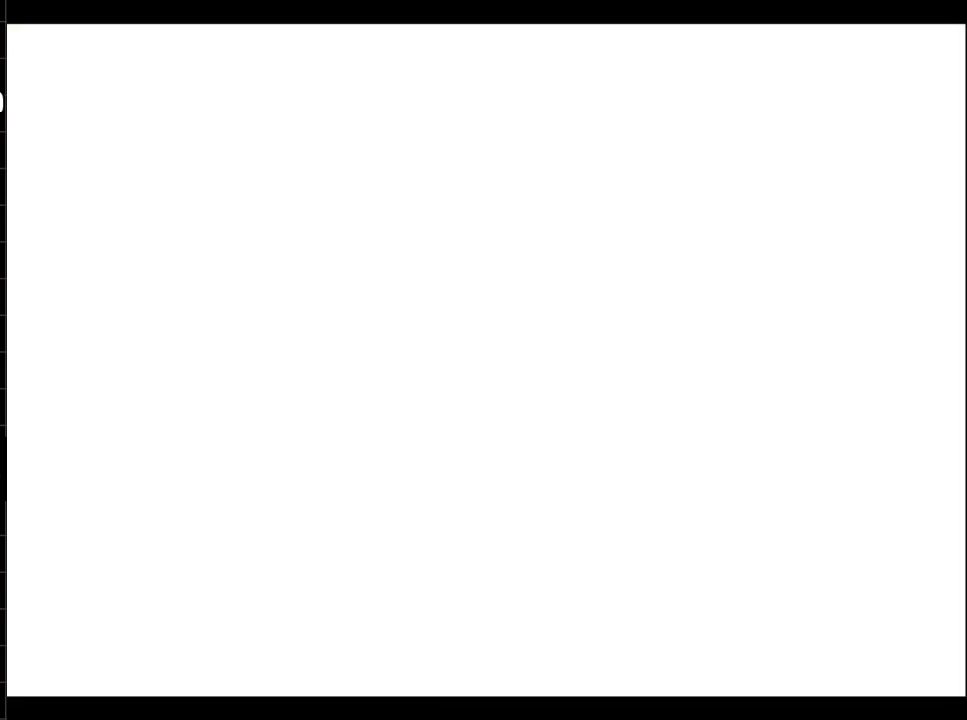
{"buttons": [], "left_stick": "center", "right_stick": "center", "events": []}
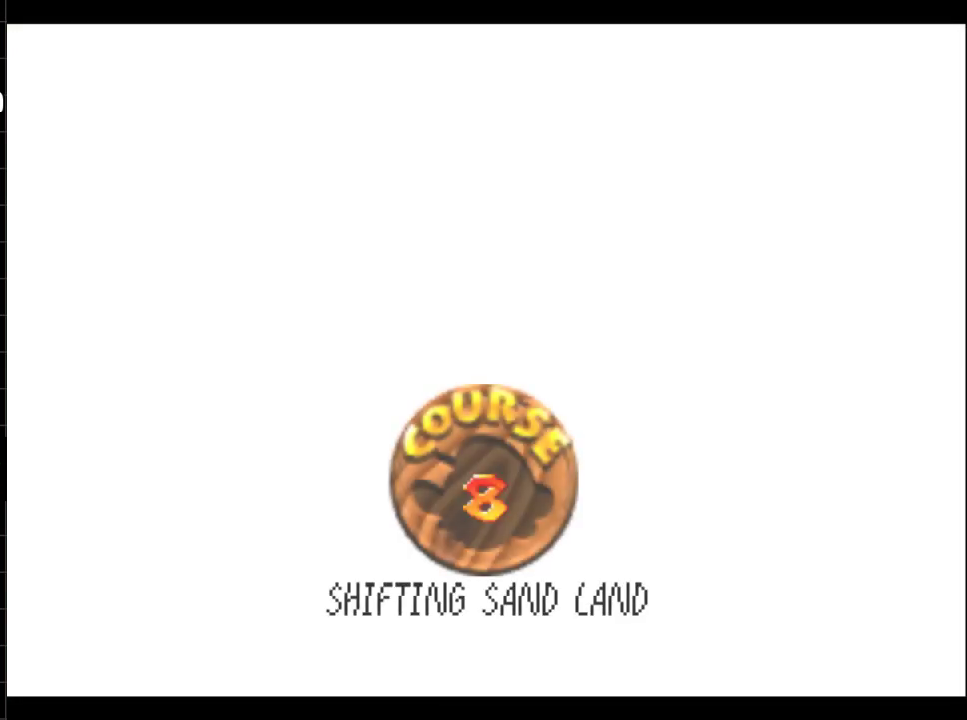
{"buttons": ["B"], "left_stick": "center", "right_stick": "center", "events": [[501, "B", "down"]]}
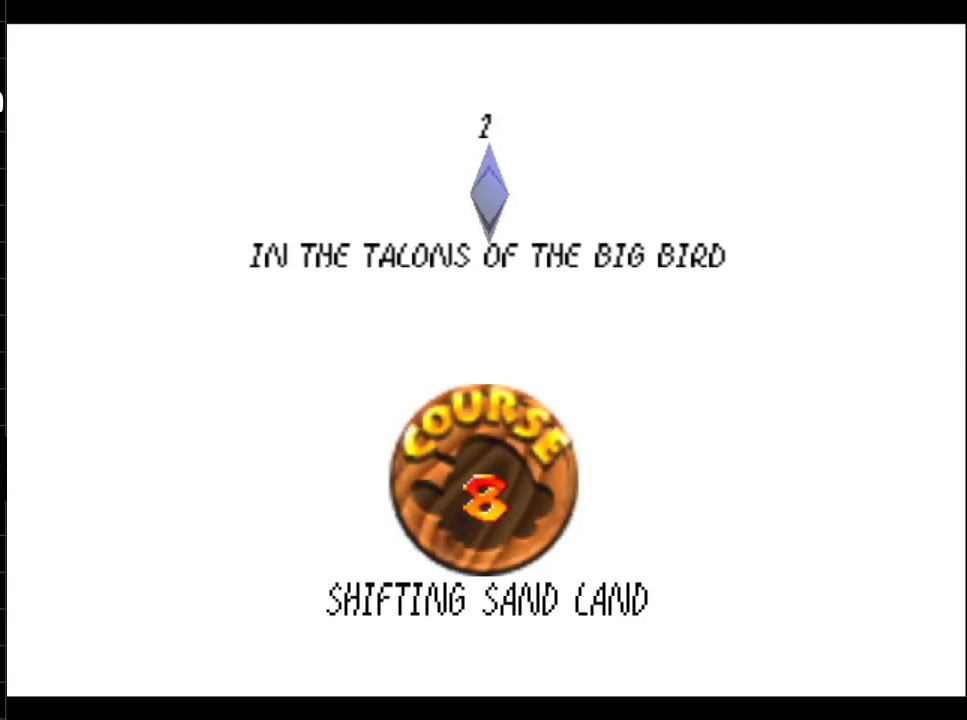
{"buttons": [], "left_stick": "center", "right_stick": "center", "events": [[100, "B", "up"], [350, "B", "down"], [417, "B", "up"]]}